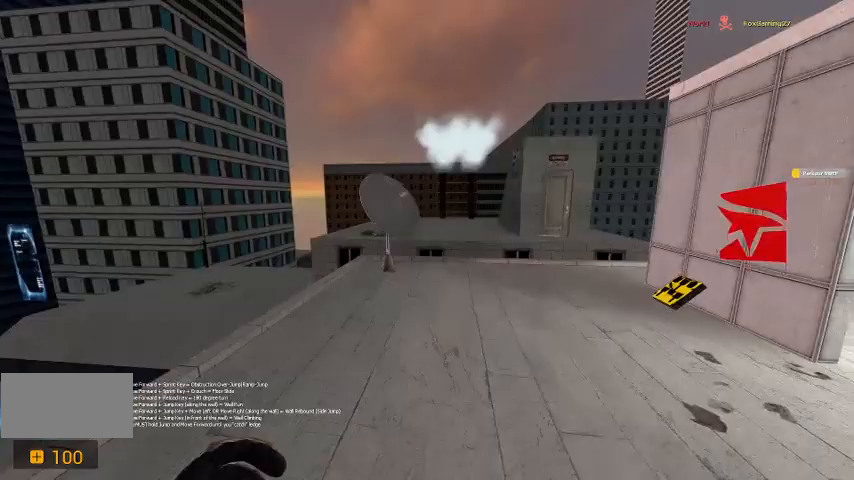
Gameplay with keyboard; each line is a JSON object with the keys held at the frame after it. "events" lists presses ("down") and releases ("up") of "a", "c", "ctrl", "d", "r", "s", "shift", "space" and "w" between this image and that frame as [ms after this image, input, new state], when the widget could be followed in between. No other keys are recorded. Mouse input is not recorded.
{"keys": ["w"], "events": [[33, "d", "down"], [167, "d", "up"]]}
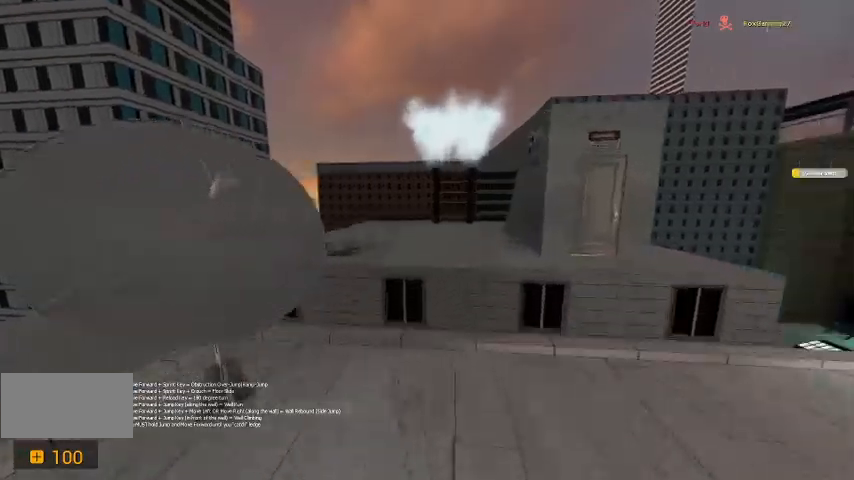
{"keys": [], "events": [[67, "space", "down"], [200, "w", "up"], [233, "space", "up"]]}
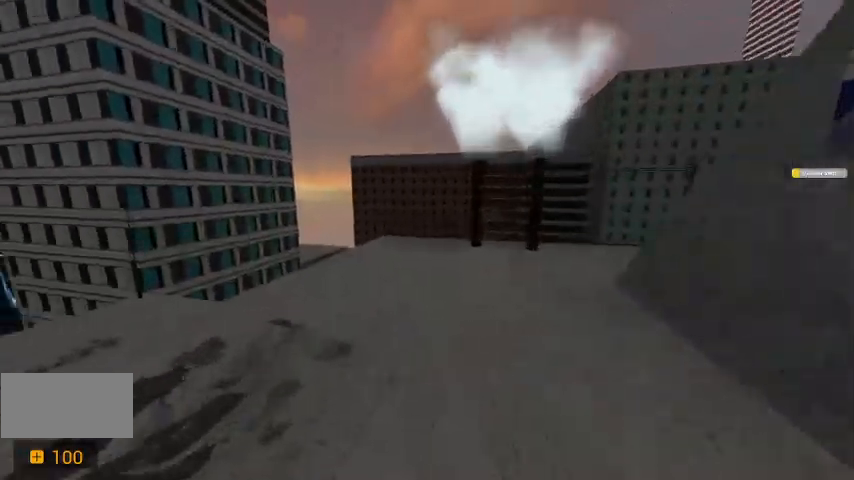
{"keys": ["a", "w"], "events": [[167, "w", "down"], [367, "a", "down"]]}
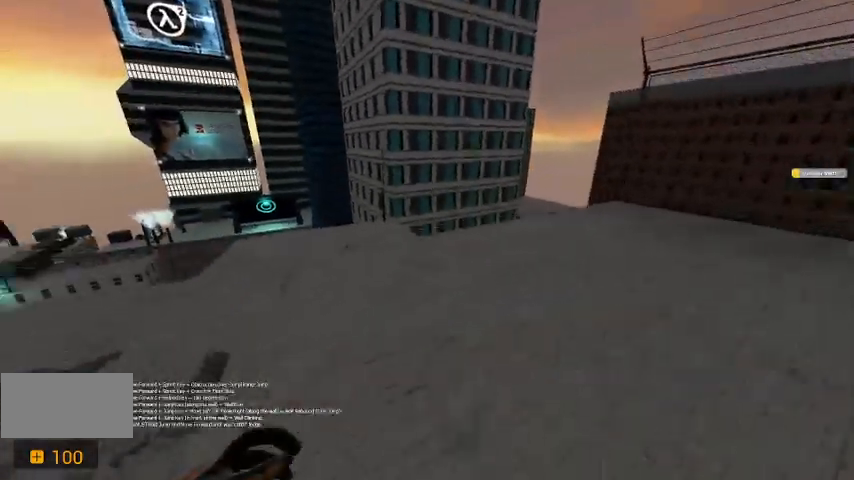
{"keys": ["w"], "events": [[167, "a", "up"]]}